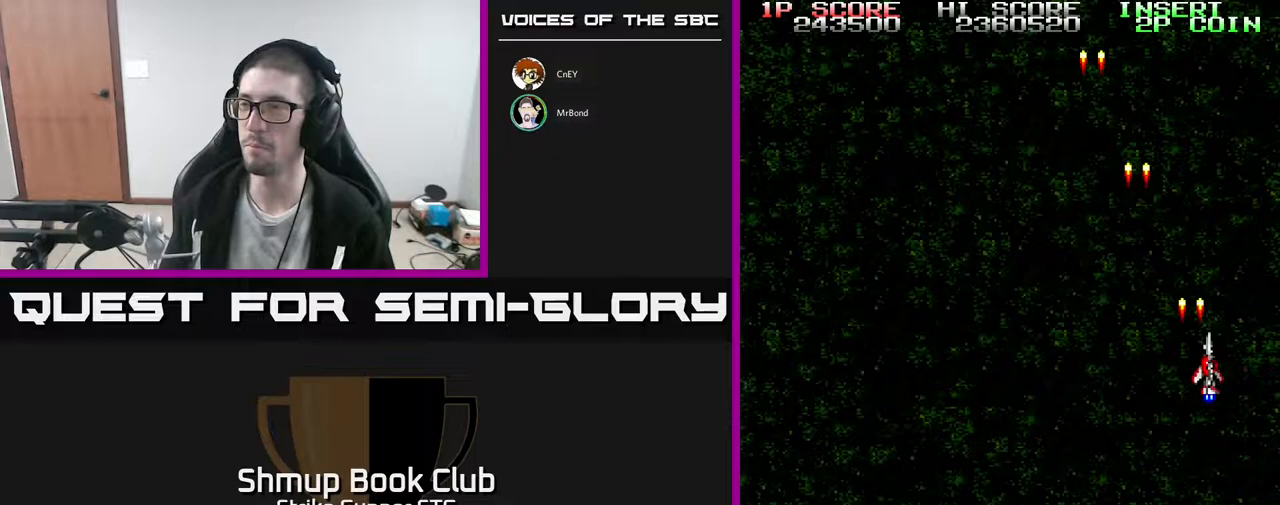
Gameplay with a controller (Xbox layout); each line is a JSON object with the inputs held at the frame after it. "events" lists button and stick changes between this image and that frame as [ms after this image, input, new state], when the widget could be followed in between. Not read: A SELECT START.
{"buttons": ["DPAD_LEFT"], "left_stick": "center", "right_stick": "center", "events": [[150, "DPAD_DOWN", "down"], [150, "DPAD_RIGHT", "up"], [200, "DPAD_DOWN", "up"], [217, "DPAD_LEFT", "down"]]}
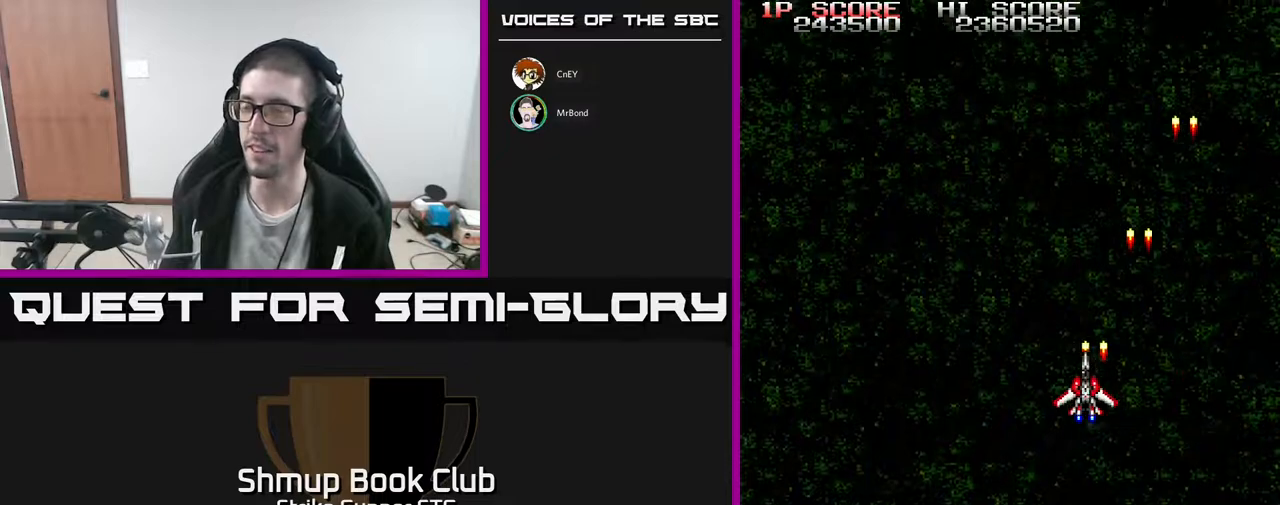
{"buttons": ["DPAD_LEFT"], "left_stick": "center", "right_stick": "center", "events": [[67, "DPAD_UP", "down"], [217, "DPAD_UP", "up"]]}
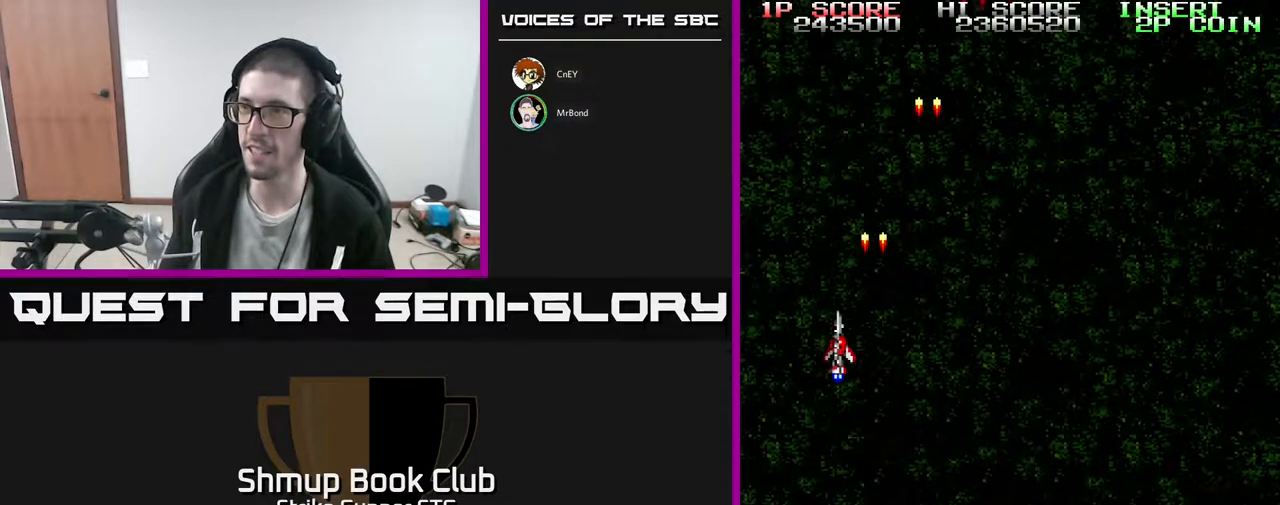
{"buttons": ["DPAD_RIGHT"], "left_stick": "center", "right_stick": "center", "events": [[117, "DPAD_LEFT", "up"], [150, "DPAD_RIGHT", "down"]]}
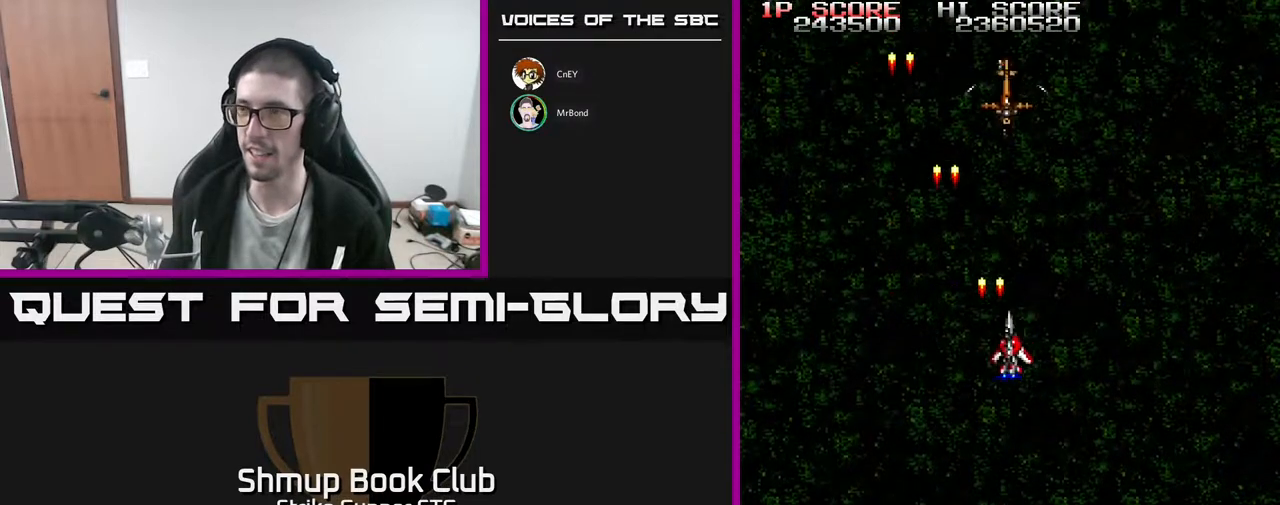
{"buttons": ["DPAD_LEFT"], "left_stick": "center", "right_stick": "center", "events": [[267, "DPAD_RIGHT", "up"], [317, "DPAD_LEFT", "down"]]}
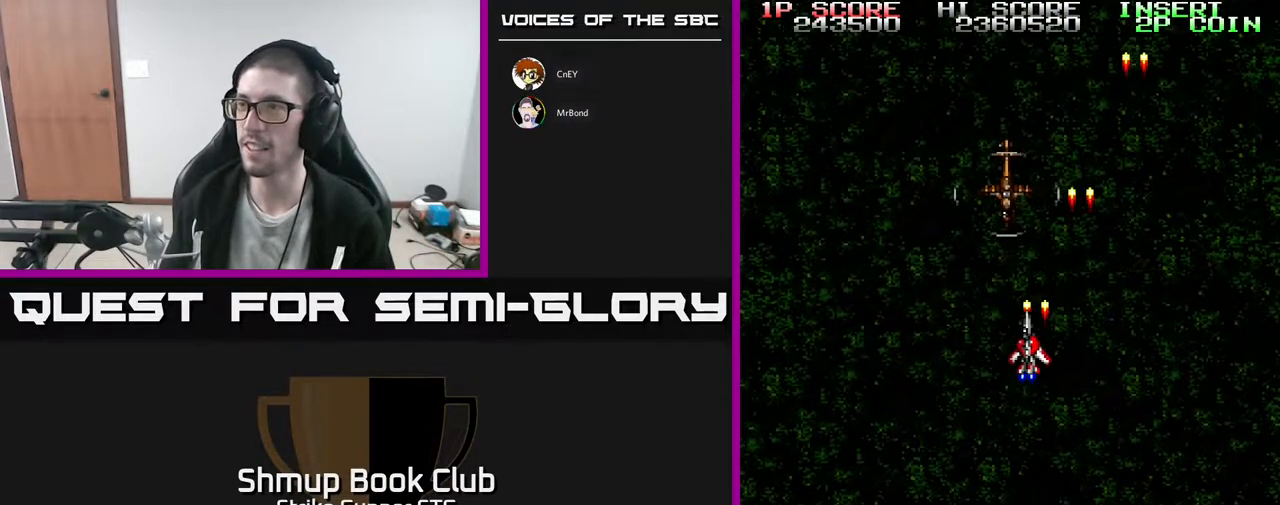
{"buttons": ["DPAD_DOWN", "DPAD_RIGHT"], "left_stick": "center", "right_stick": "center", "events": [[117, "DPAD_LEFT", "up"], [133, "DPAD_RIGHT", "down"], [133, "DPAD_UP", "down"], [267, "DPAD_UP", "up"], [350, "DPAD_DOWN", "down"]]}
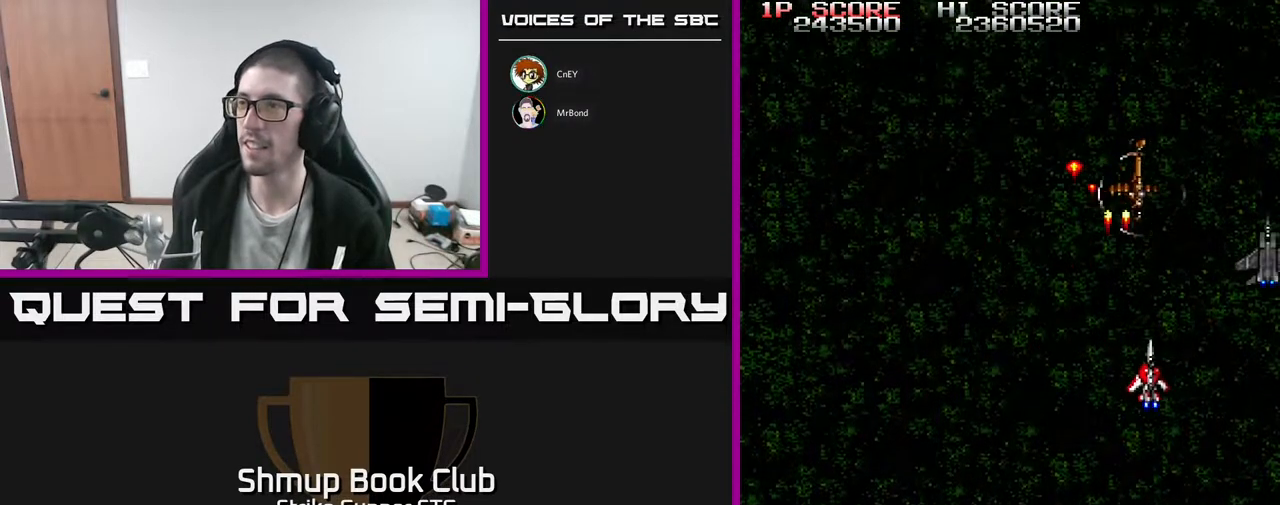
{"buttons": ["DPAD_RIGHT"], "left_stick": "center", "right_stick": "center", "events": [[367, "DPAD_DOWN", "up"]]}
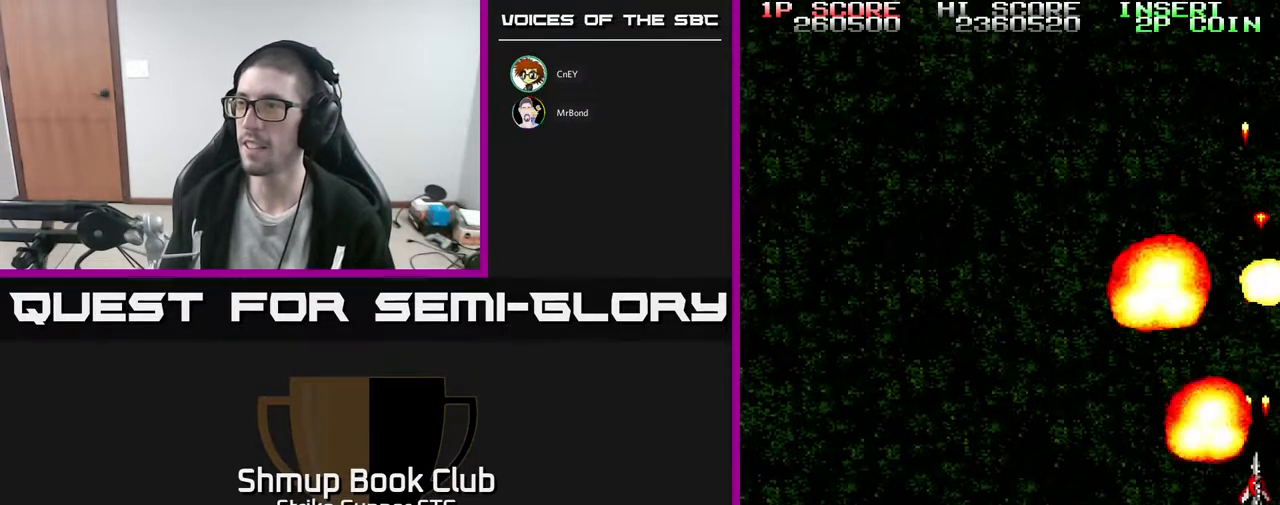
{"buttons": ["DPAD_UP"], "left_stick": "center", "right_stick": "center", "events": [[33, "DPAD_RIGHT", "up"], [433, "DPAD_UP", "down"]]}
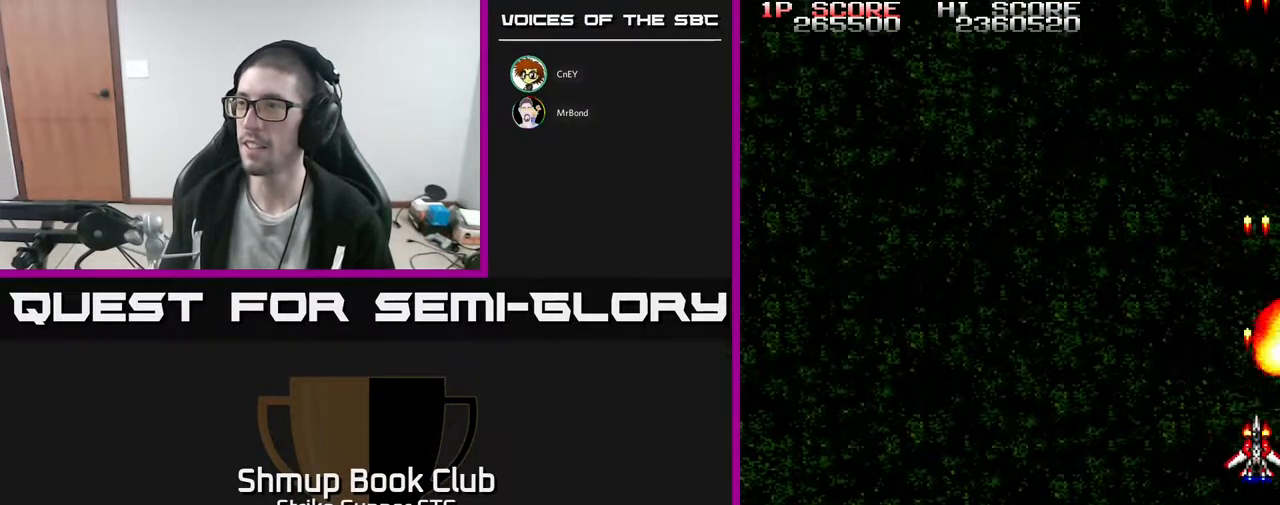
{"buttons": ["DPAD_LEFT"], "left_stick": "center", "right_stick": "center", "events": [[83, "DPAD_LEFT", "down"], [100, "DPAD_UP", "up"]]}
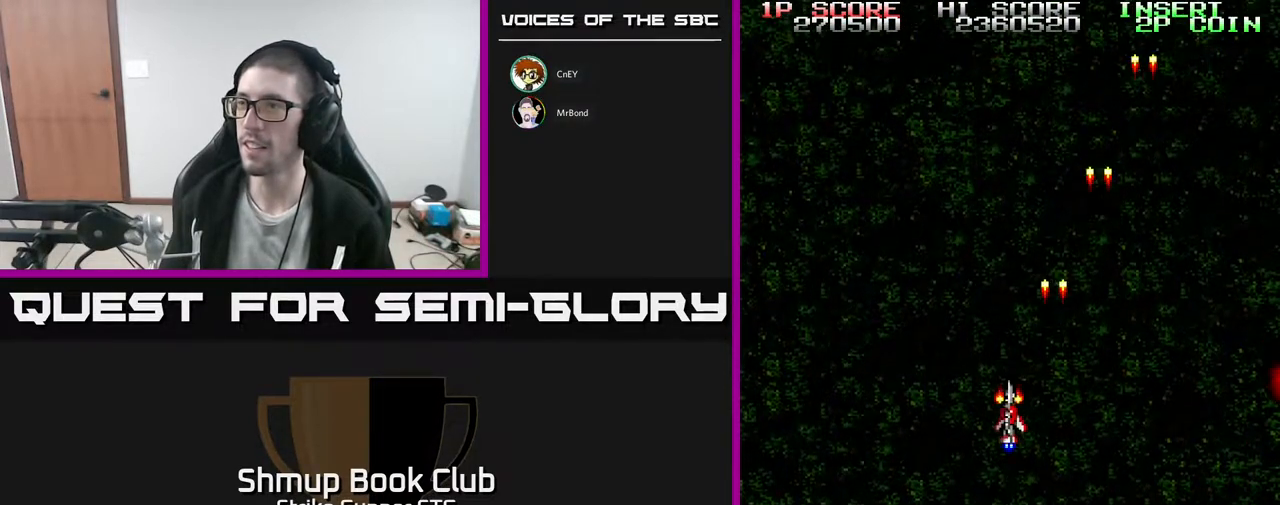
{"buttons": ["DPAD_RIGHT"], "left_stick": "center", "right_stick": "center", "events": [[367, "DPAD_LEFT", "up"], [400, "DPAD_RIGHT", "down"]]}
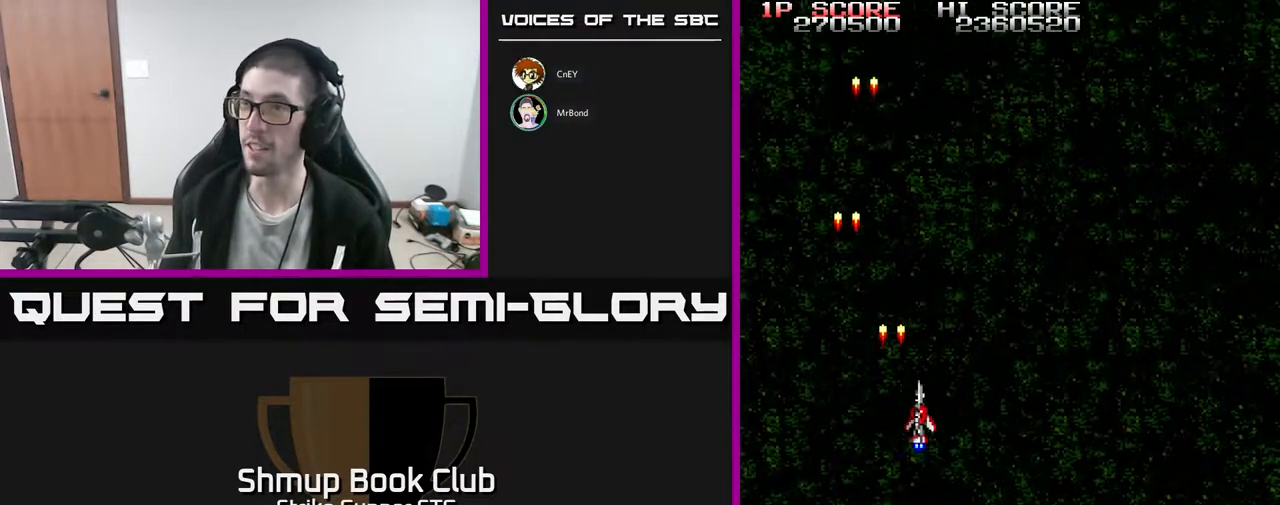
{"buttons": ["DPAD_LEFT"], "left_stick": "center", "right_stick": "center", "events": [[333, "DPAD_RIGHT", "up"], [367, "DPAD_LEFT", "down"]]}
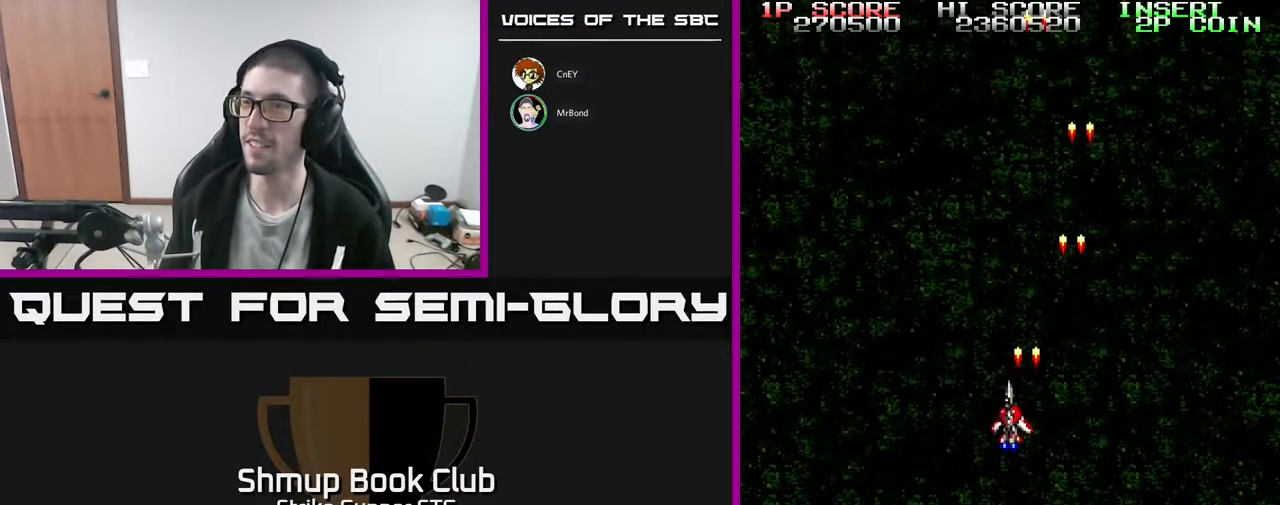
{"buttons": ["DPAD_RIGHT"], "left_stick": "center", "right_stick": "center", "events": [[167, "DPAD_UP", "down"], [367, "DPAD_UP", "up"], [433, "DPAD_LEFT", "up"], [483, "DPAD_RIGHT", "down"]]}
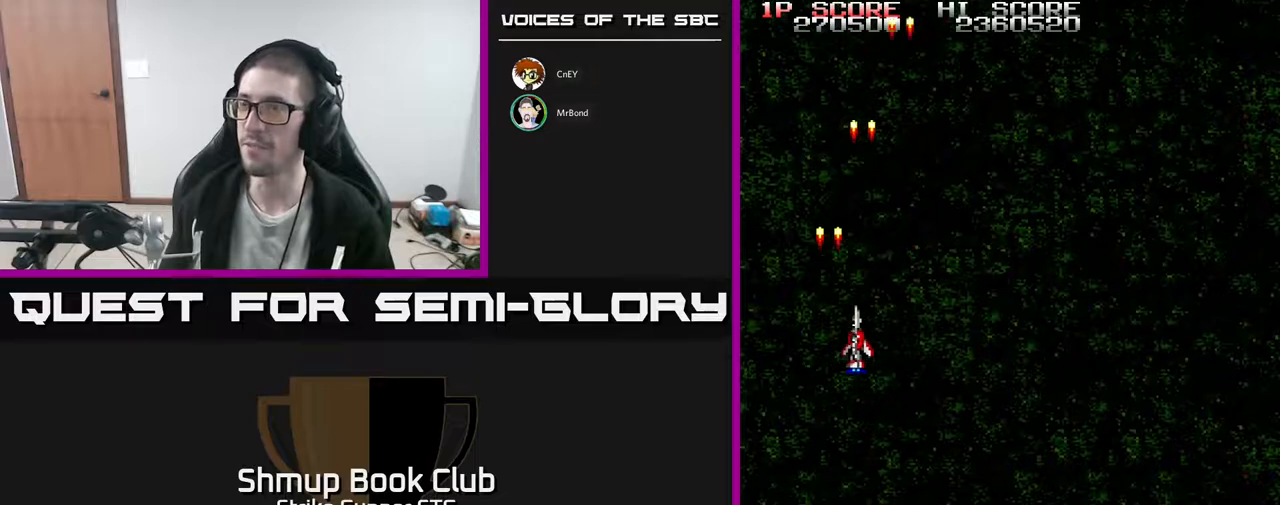
{"buttons": ["DPAD_DOWN", "DPAD_RIGHT"], "left_stick": "center", "right_stick": "center", "events": [[500, "DPAD_DOWN", "down"]]}
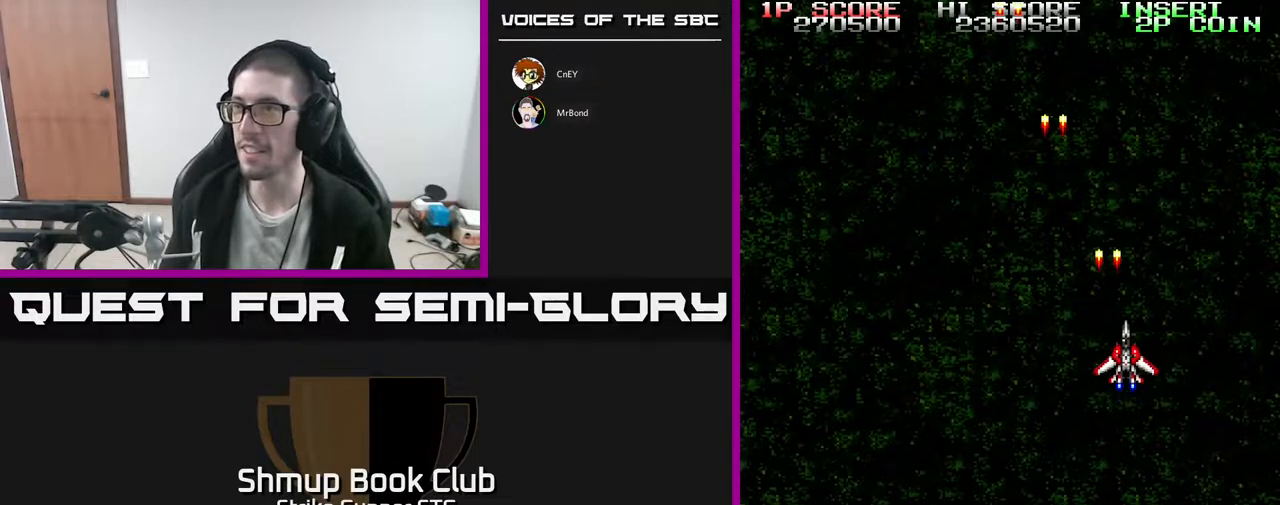
{"buttons": ["DPAD_LEFT"], "left_stick": "center", "right_stick": "center", "events": [[17, "DPAD_RIGHT", "up"], [133, "DPAD_DOWN", "up"], [133, "DPAD_LEFT", "down"]]}
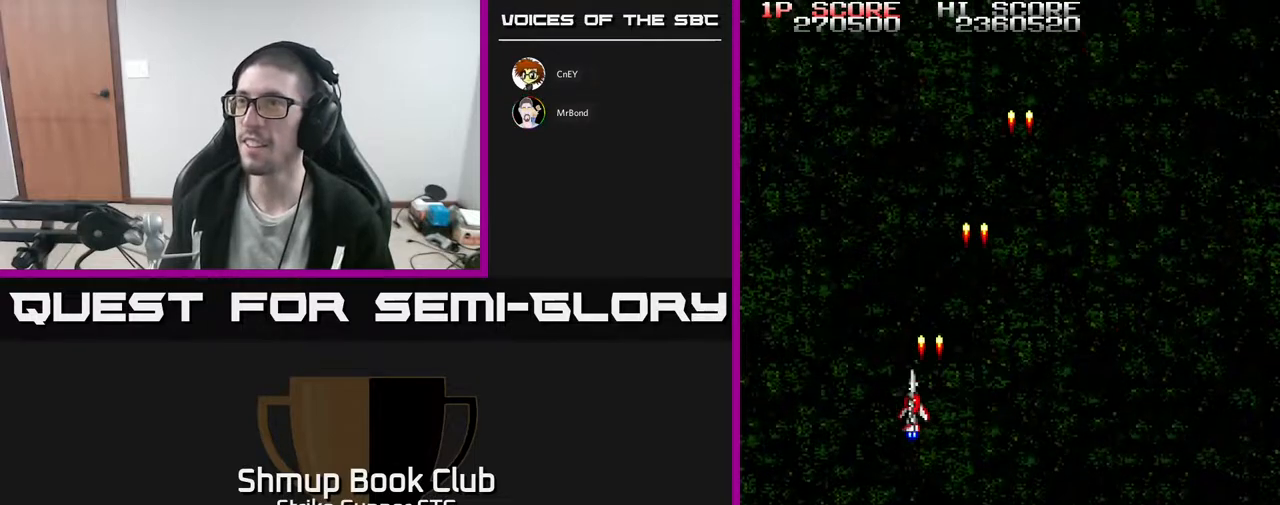
{"buttons": ["DPAD_RIGHT"], "left_stick": "center", "right_stick": "center", "events": [[200, "DPAD_LEFT", "up"], [233, "DPAD_RIGHT", "down"], [250, "DPAD_UP", "down"], [417, "DPAD_UP", "up"]]}
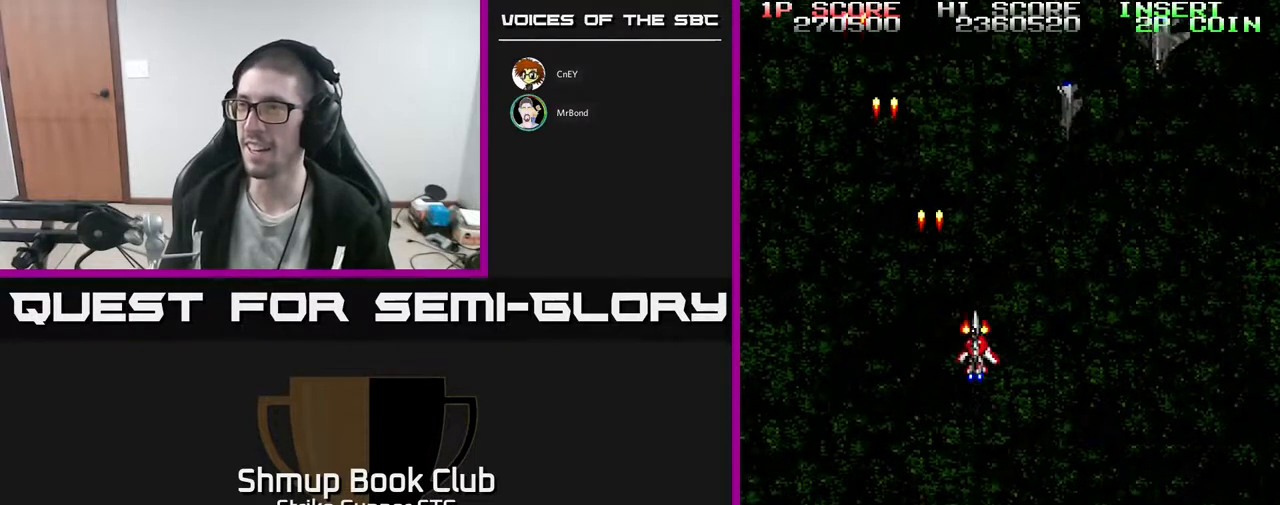
{"buttons": ["DPAD_RIGHT"], "left_stick": "center", "right_stick": "center", "events": []}
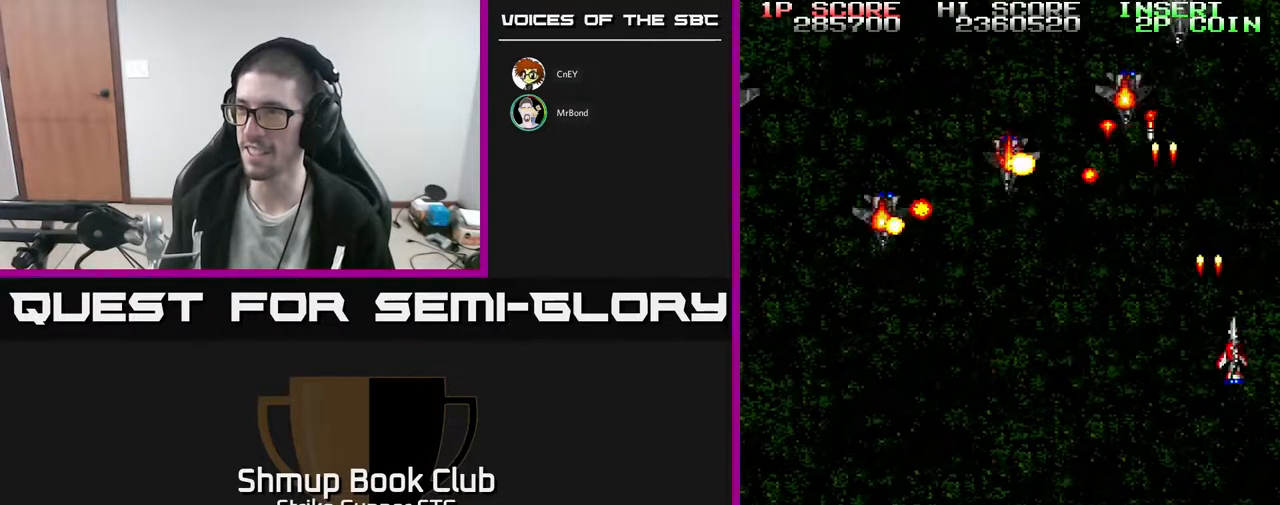
{"buttons": ["DPAD_LEFT"], "left_stick": "center", "right_stick": "center", "events": [[17, "DPAD_DOWN", "down"], [83, "DPAD_RIGHT", "up"], [133, "DPAD_LEFT", "down"], [267, "DPAD_DOWN", "up"]]}
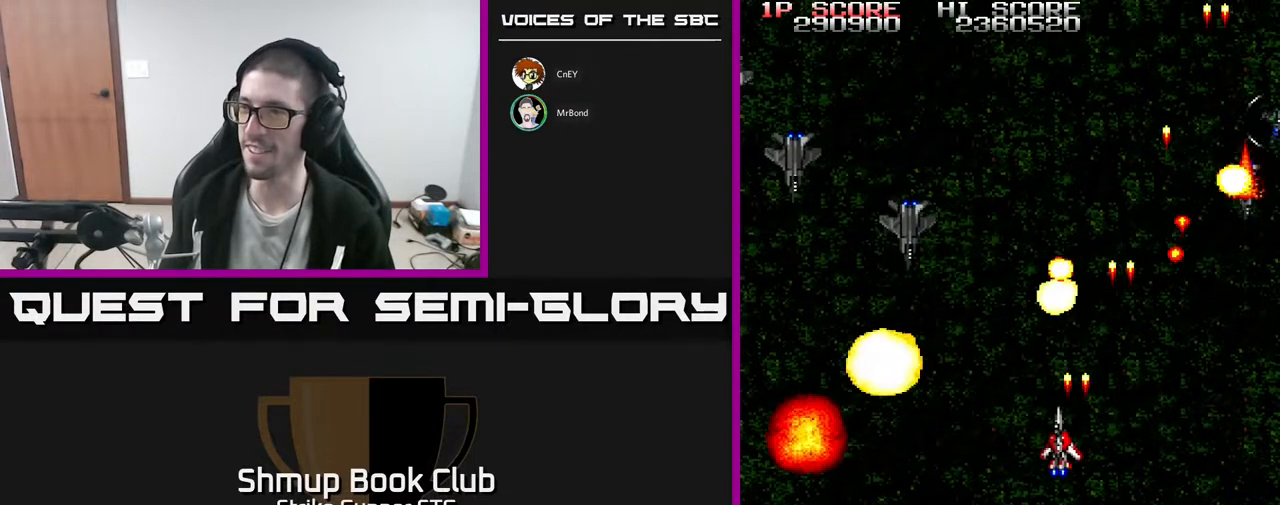
{"buttons": ["DPAD_DOWN"], "left_stick": "center", "right_stick": "center", "events": [[500, "DPAD_DOWN", "down"], [500, "DPAD_LEFT", "up"]]}
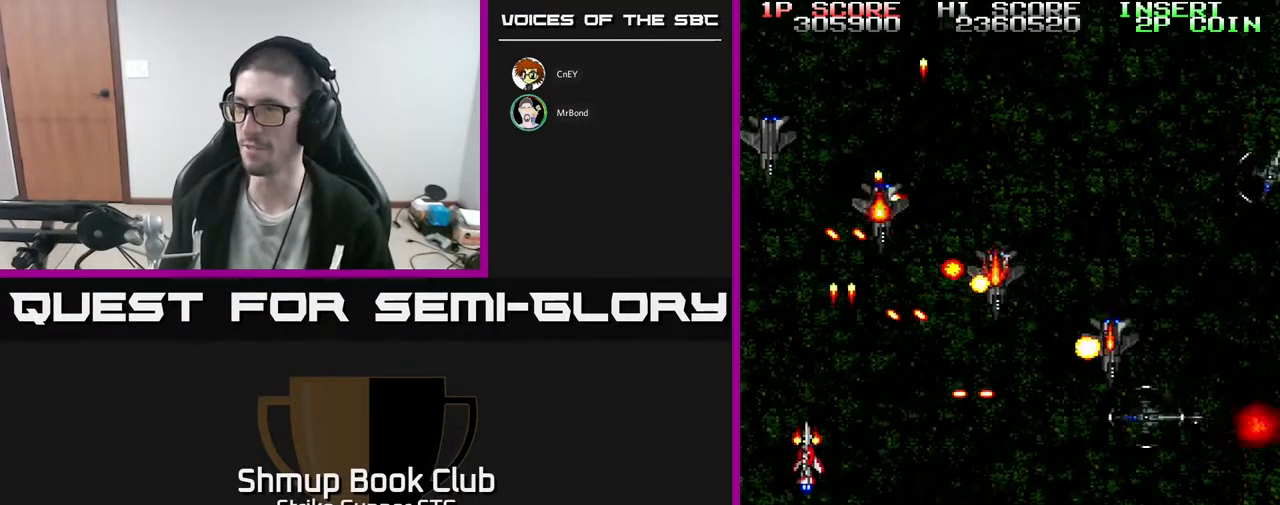
{"buttons": ["DPAD_DOWN", "DPAD_RIGHT"], "left_stick": "center", "right_stick": "center", "events": [[33, "DPAD_RIGHT", "down"], [200, "DPAD_RIGHT", "up"], [300, "DPAD_RIGHT", "down"]]}
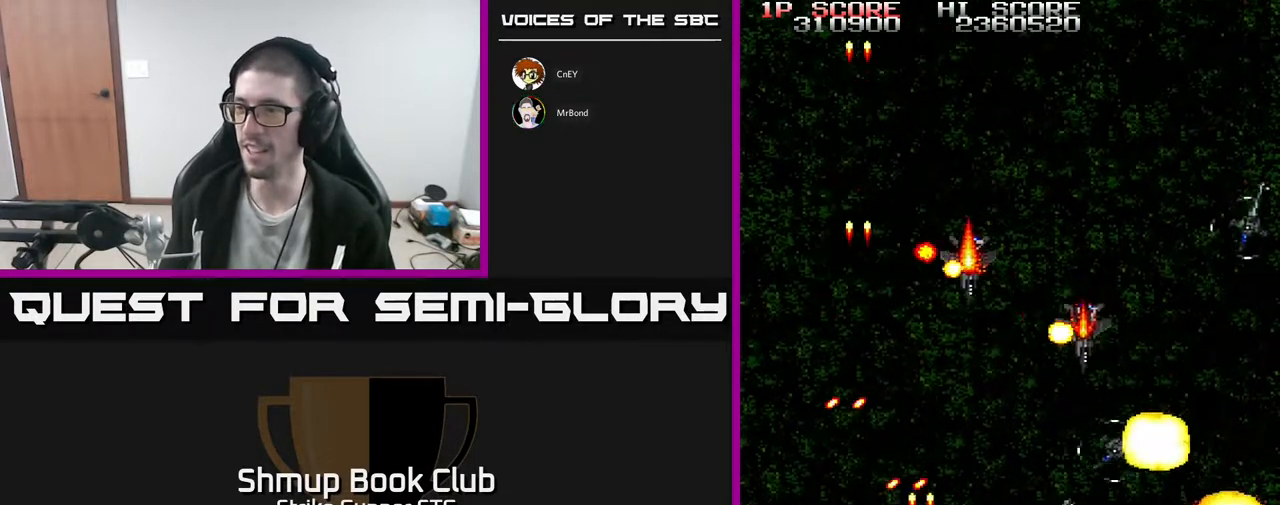
{"buttons": [], "left_stick": "center", "right_stick": "center", "events": [[17, "X", "down"], [100, "DPAD_RIGHT", "up"], [200, "DPAD_RIGHT", "down"], [300, "X", "up"], [350, "X", "down"], [400, "DPAD_DOWN", "up"], [433, "DPAD_RIGHT", "up"], [467, "X", "up"]]}
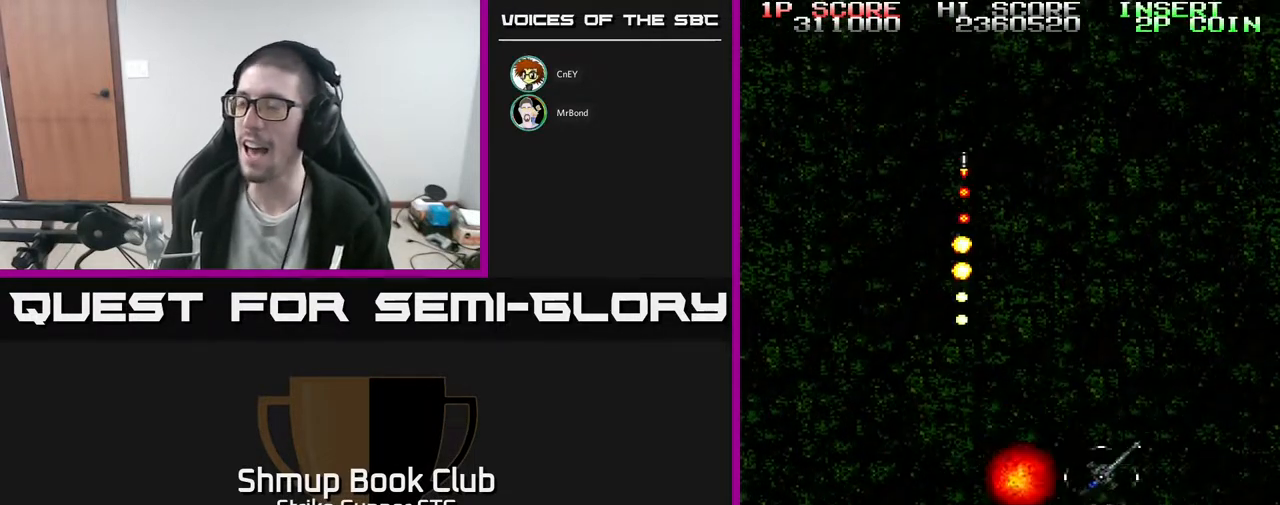
{"buttons": [], "left_stick": "center", "right_stick": "center", "events": [[283, "left_stick", "up-left"], [300, "L3", "down"], [417, "L3", "up"], [450, "left_stick", "center"]]}
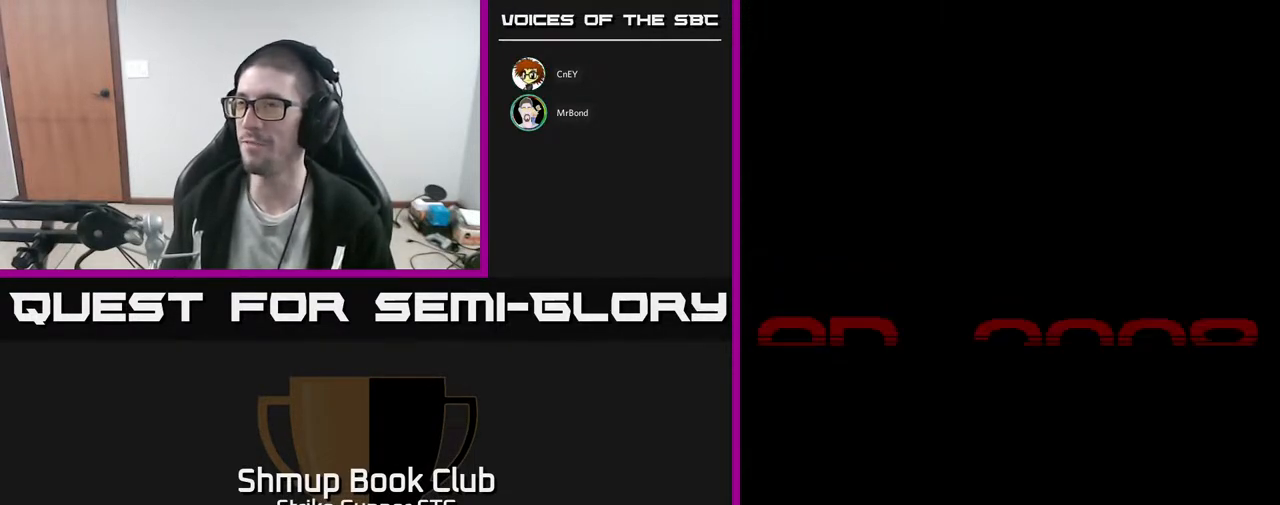
{"buttons": [], "left_stick": "center", "right_stick": "center", "events": []}
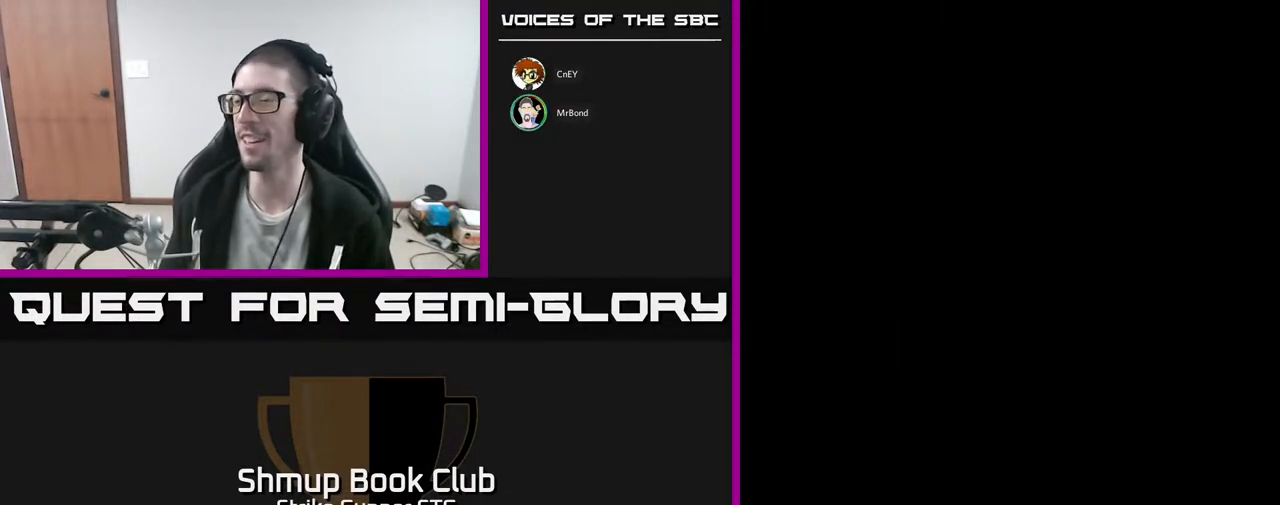
{"buttons": [], "left_stick": "center", "right_stick": "center", "events": []}
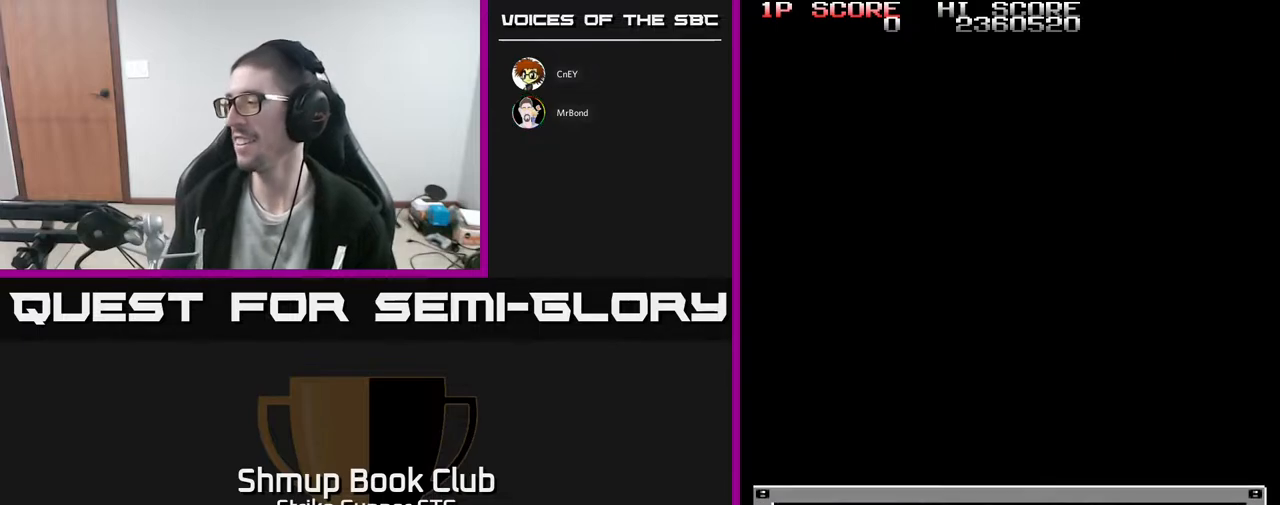
{"buttons": [], "left_stick": "center", "right_stick": "center", "events": []}
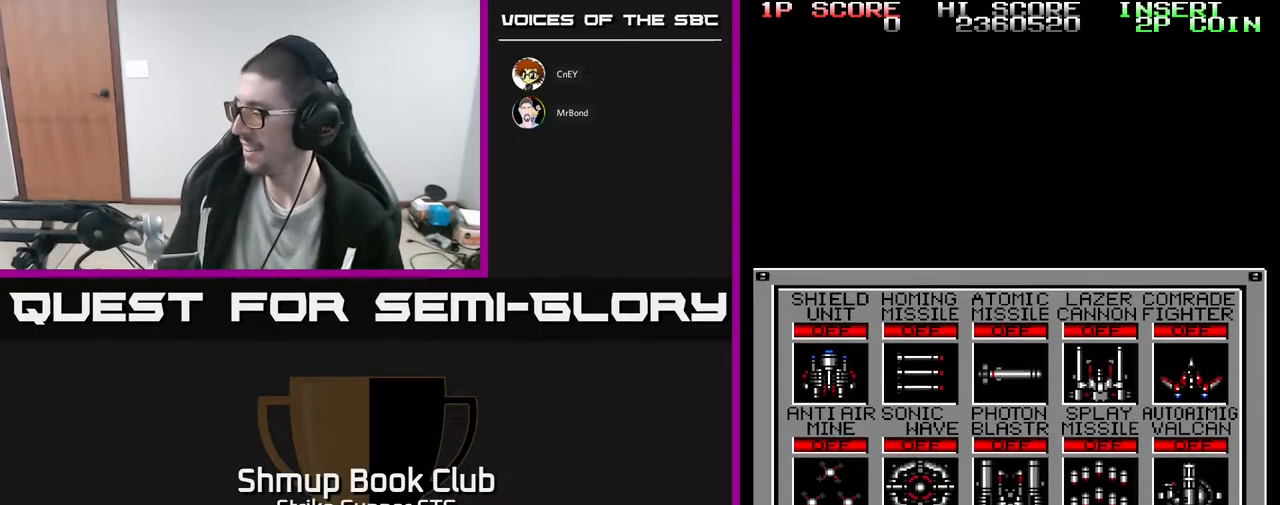
{"buttons": [], "left_stick": "center", "right_stick": "center", "events": []}
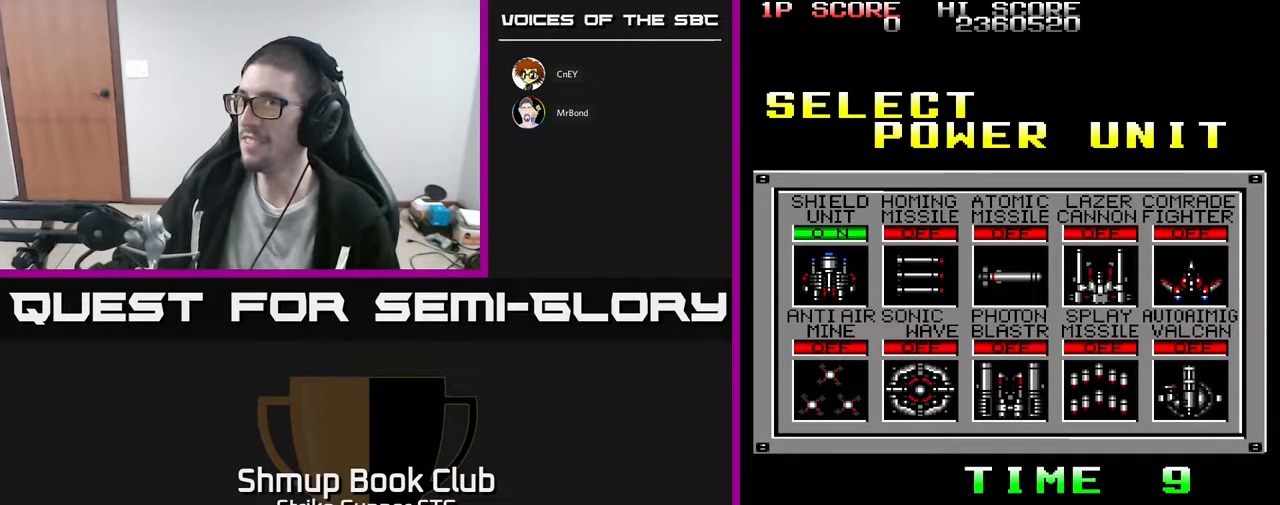
{"buttons": ["DPAD_RIGHT"], "left_stick": "center", "right_stick": "center", "events": [[483, "DPAD_RIGHT", "down"]]}
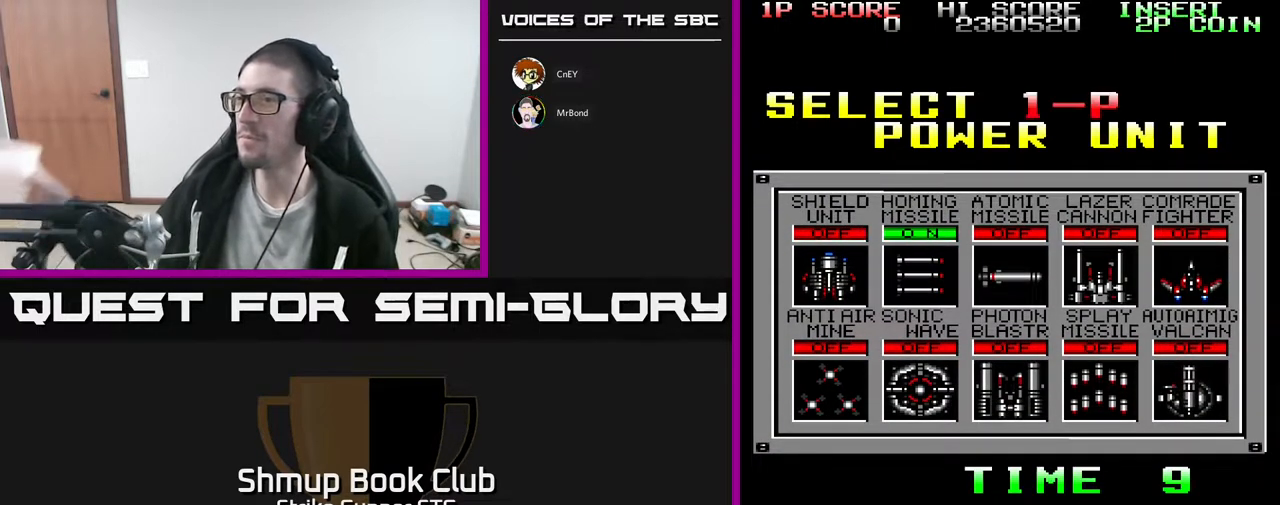
{"buttons": [], "left_stick": "center", "right_stick": "center", "events": [[67, "DPAD_RIGHT", "up"], [183, "DPAD_RIGHT", "down"], [250, "DPAD_RIGHT", "up"], [333, "DPAD_RIGHT", "down"], [400, "DPAD_RIGHT", "up"]]}
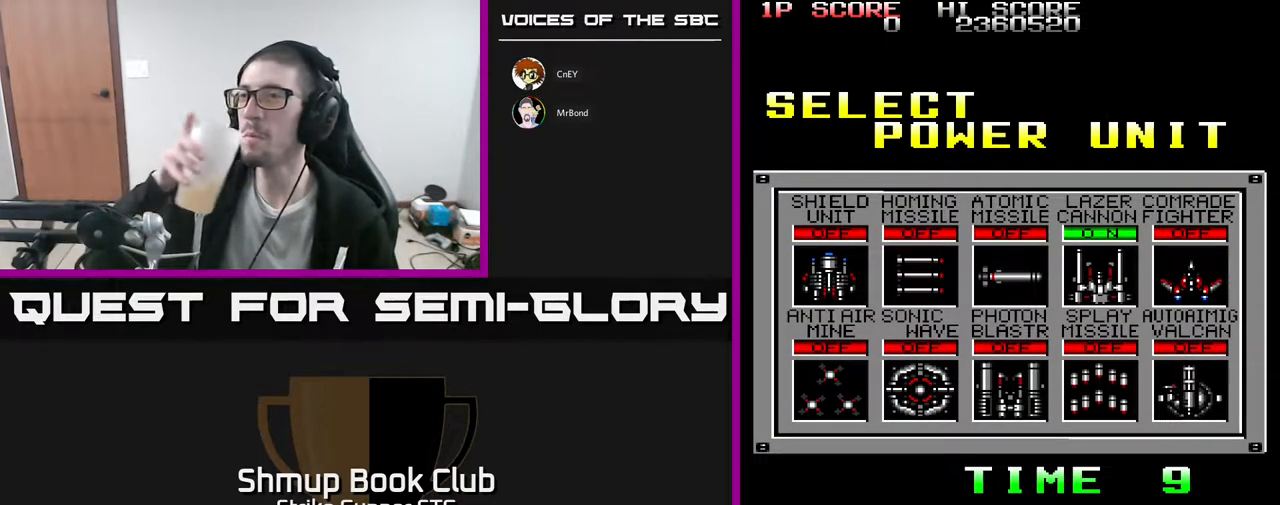
{"buttons": [], "left_stick": "center", "right_stick": "center", "events": [[100, "DPAD_DOWN", "down"], [200, "DPAD_DOWN", "up"]]}